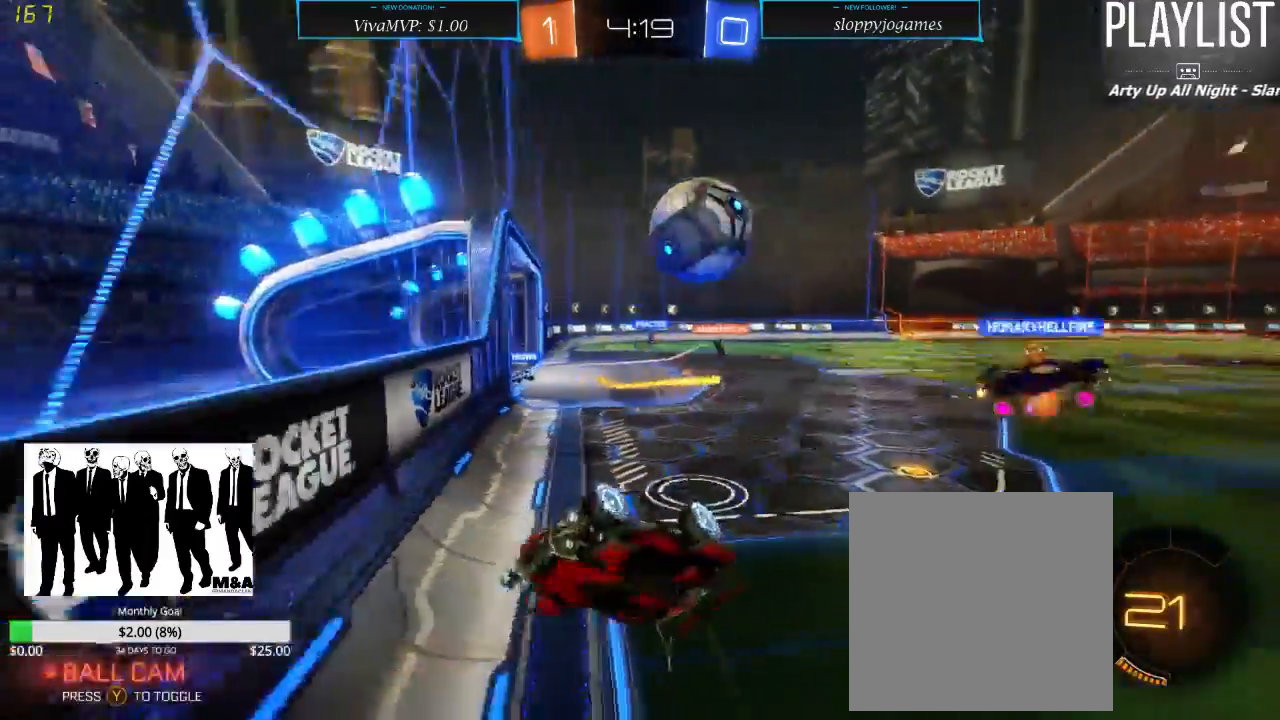
Gameplay with a controller (Xbox layout); each line is a JSON object with the inputs held at the frame after it (dt_ms = milliseconds from this image to that frame). "events" lists button and stick changes between this image and that frame as [ms after this image, input, new state], when the widget could be followed in between. Not read: L3 R3.
{"dt_ms": 500, "buttons": ["R2"], "left_stick": "left", "right_stick": "center", "events": [[83, "X", "down"], [300, "X", "up"]]}
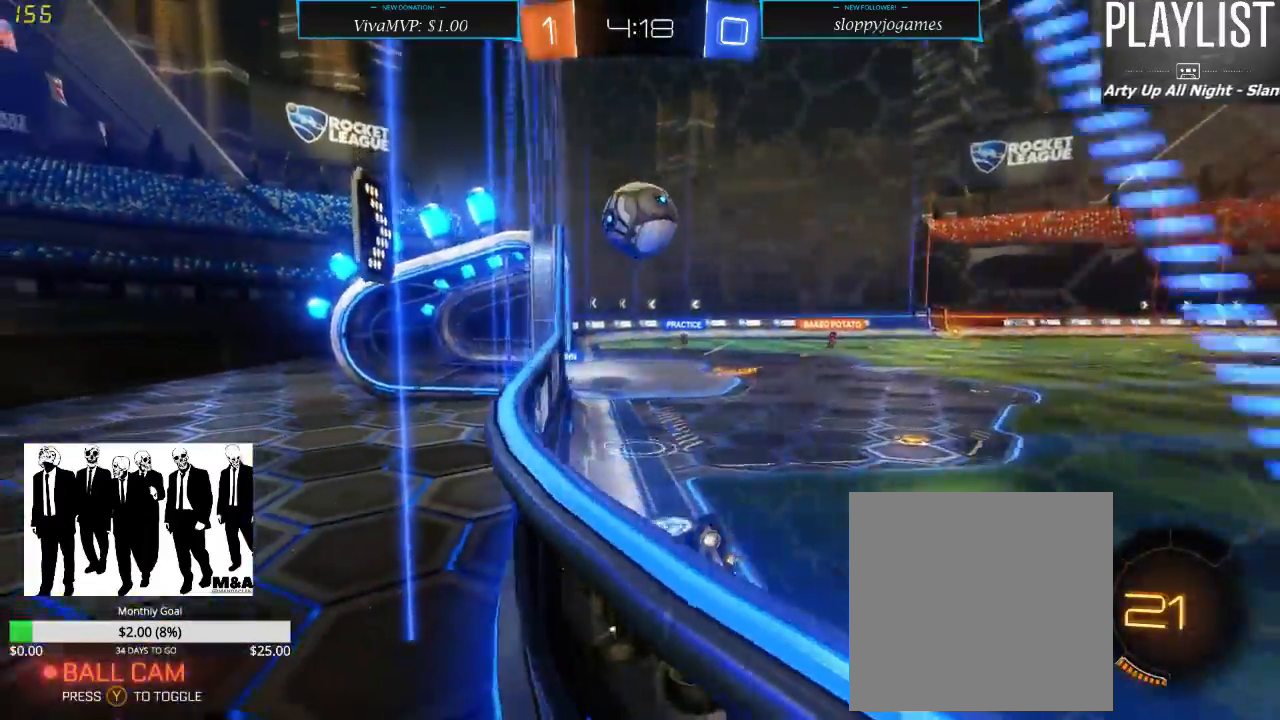
{"dt_ms": 500, "buttons": ["R2"], "left_stick": "left", "right_stick": "center", "events": [[67, "left_stick", "down-left"], [167, "left_stick", "center"], [267, "left_stick", "left"], [333, "X", "down"], [483, "X", "up"]]}
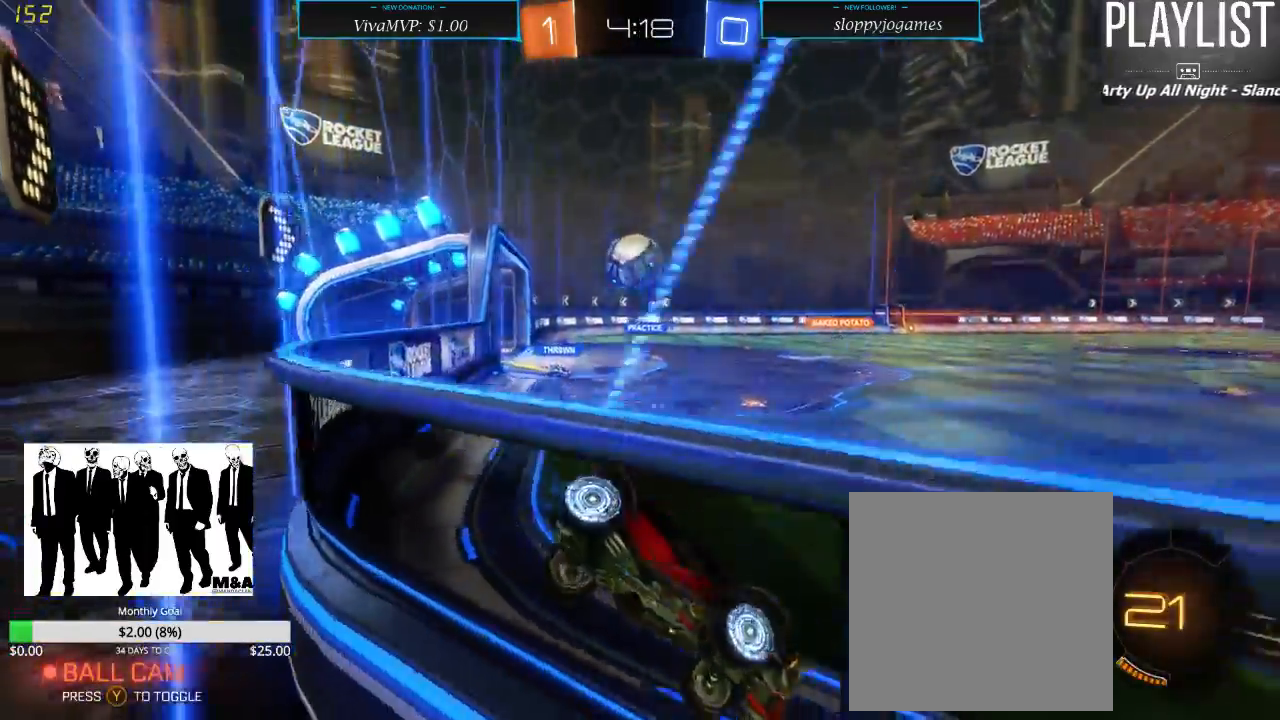
{"dt_ms": 500, "buttons": ["R2"], "left_stick": "right", "right_stick": "center", "events": [[333, "left_stick", "center"], [500, "left_stick", "right"]]}
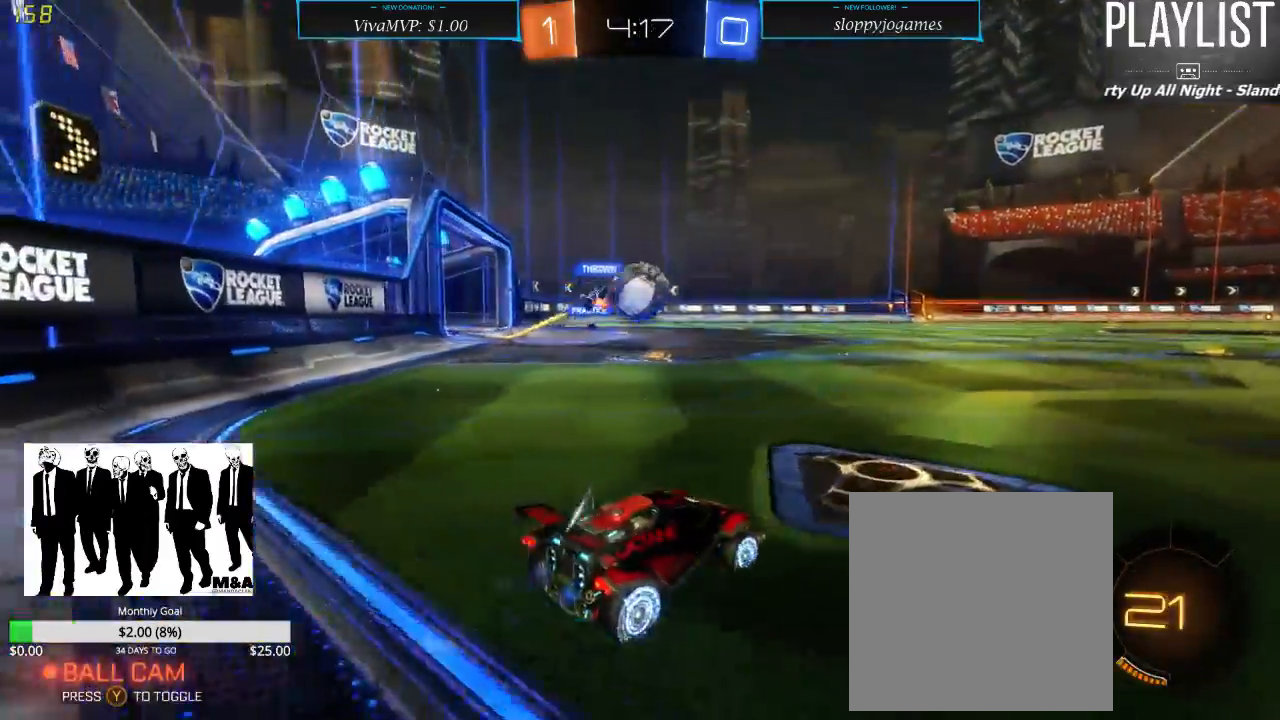
{"dt_ms": 500, "buttons": ["R2"], "left_stick": "center", "right_stick": "center", "events": [[67, "left_stick", "center"], [183, "left_stick", "right"], [333, "left_stick", "center"]]}
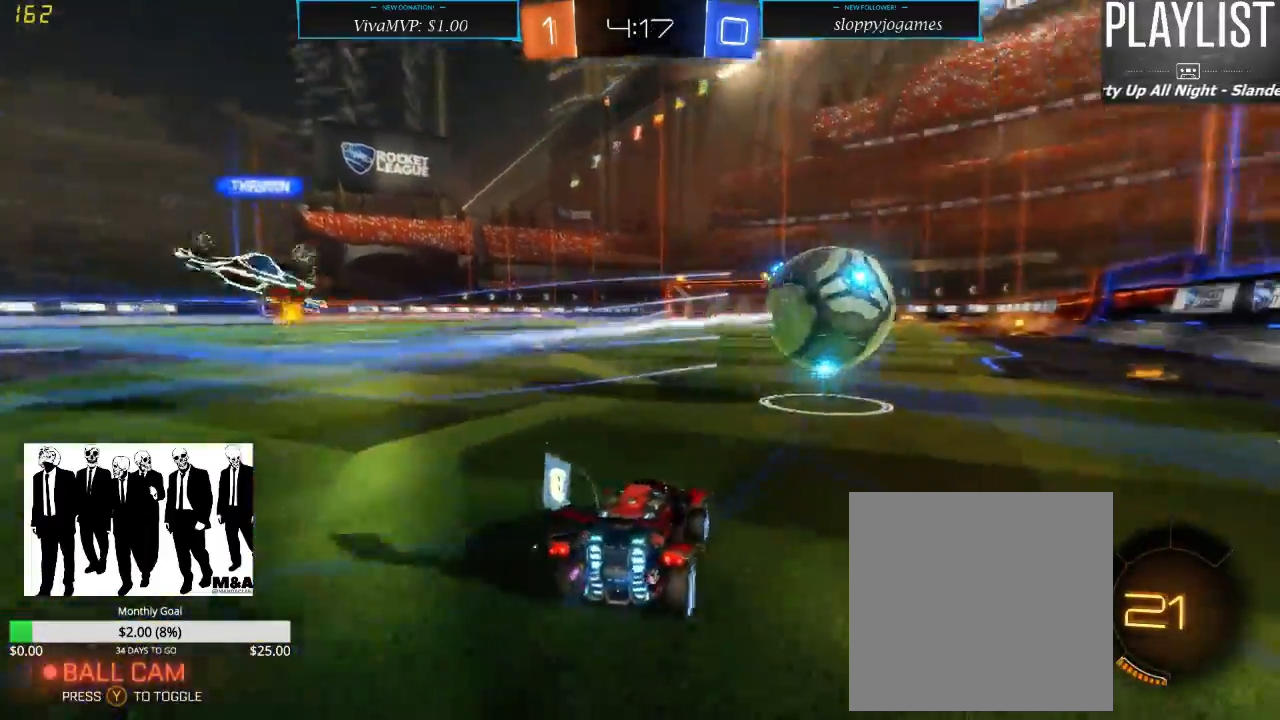
{"dt_ms": 500, "buttons": ["R2"], "left_stick": "up", "right_stick": "center", "events": [[83, "left_stick", "right"], [150, "left_stick", "up-right"], [250, "A", "down"], [250, "left_stick", "up"], [317, "A", "up"], [350, "A", "down"], [450, "A", "up"]]}
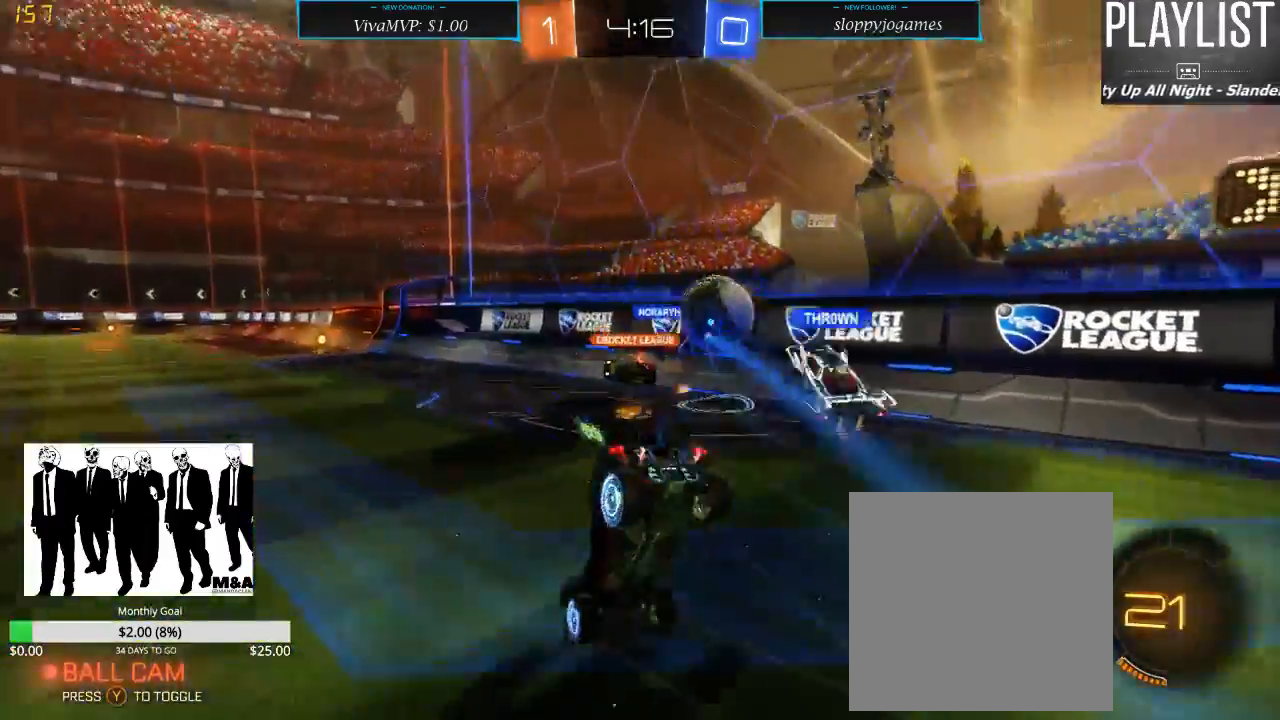
{"dt_ms": 500, "buttons": ["R2"], "left_stick": "center", "right_stick": "center", "events": [[133, "left_stick", "center"]]}
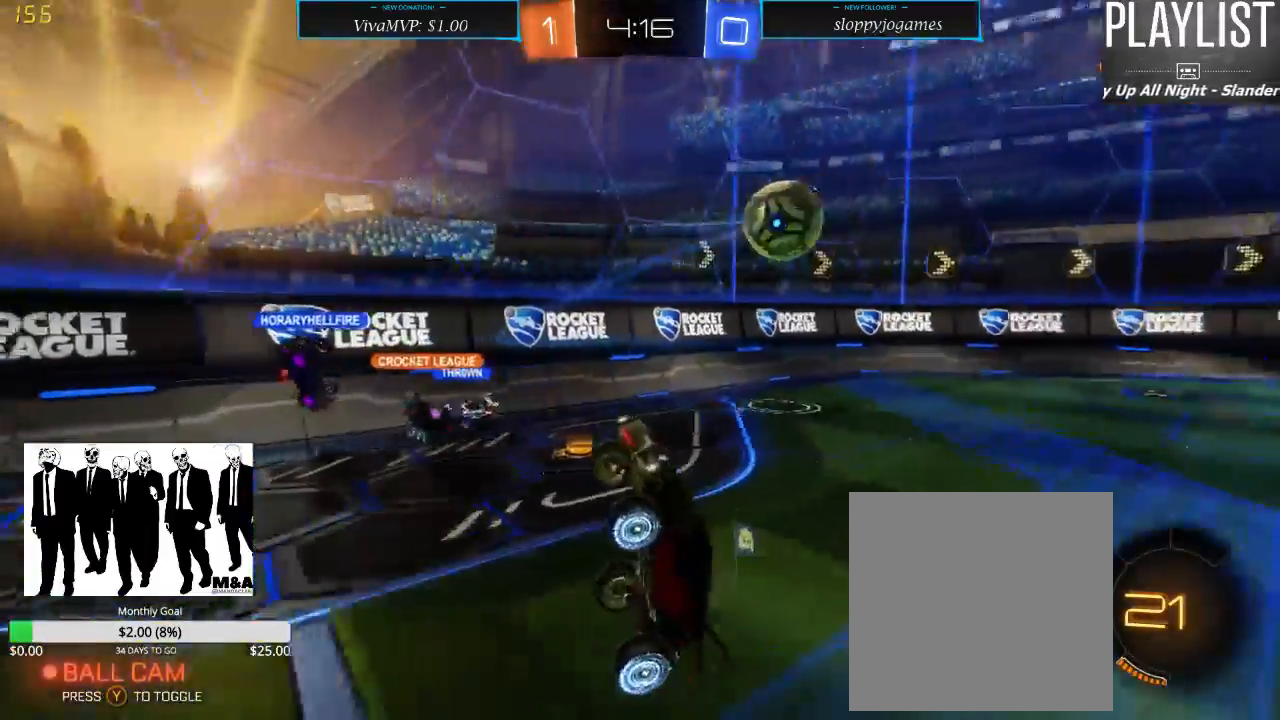
{"dt_ms": 500, "buttons": ["R2"], "left_stick": "right", "right_stick": "center", "events": [[500, "left_stick", "right"]]}
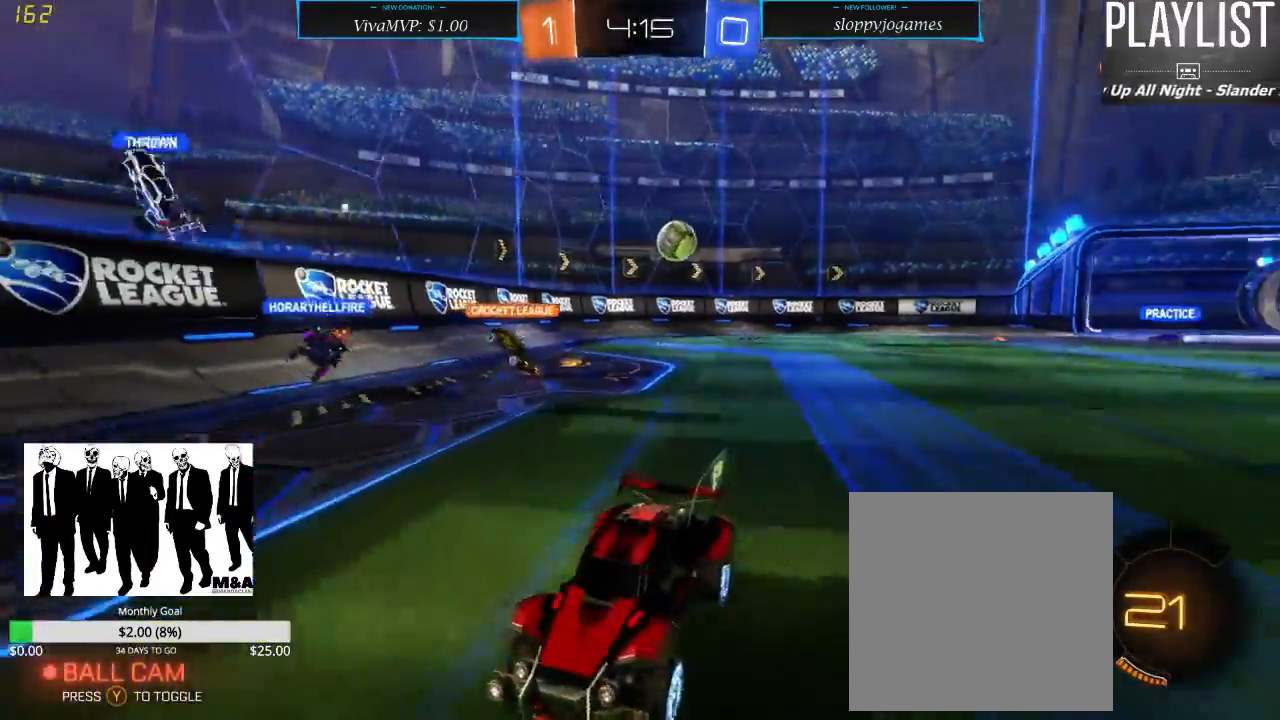
{"dt_ms": 500, "buttons": ["R2"], "left_stick": "left", "right_stick": "center", "events": [[283, "left_stick", "center"], [333, "left_stick", "left"]]}
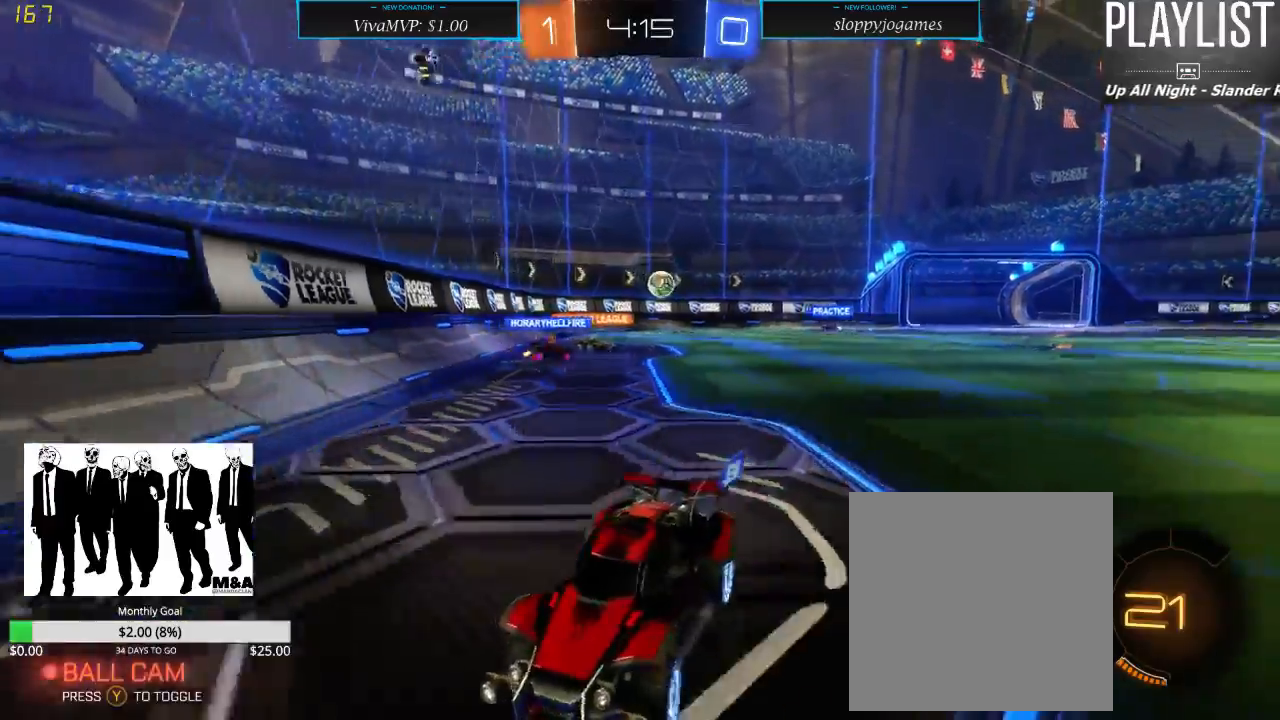
{"dt_ms": 500, "buttons": ["R2"], "left_stick": "left", "right_stick": "center", "events": [[50, "X", "down"], [283, "X", "up"]]}
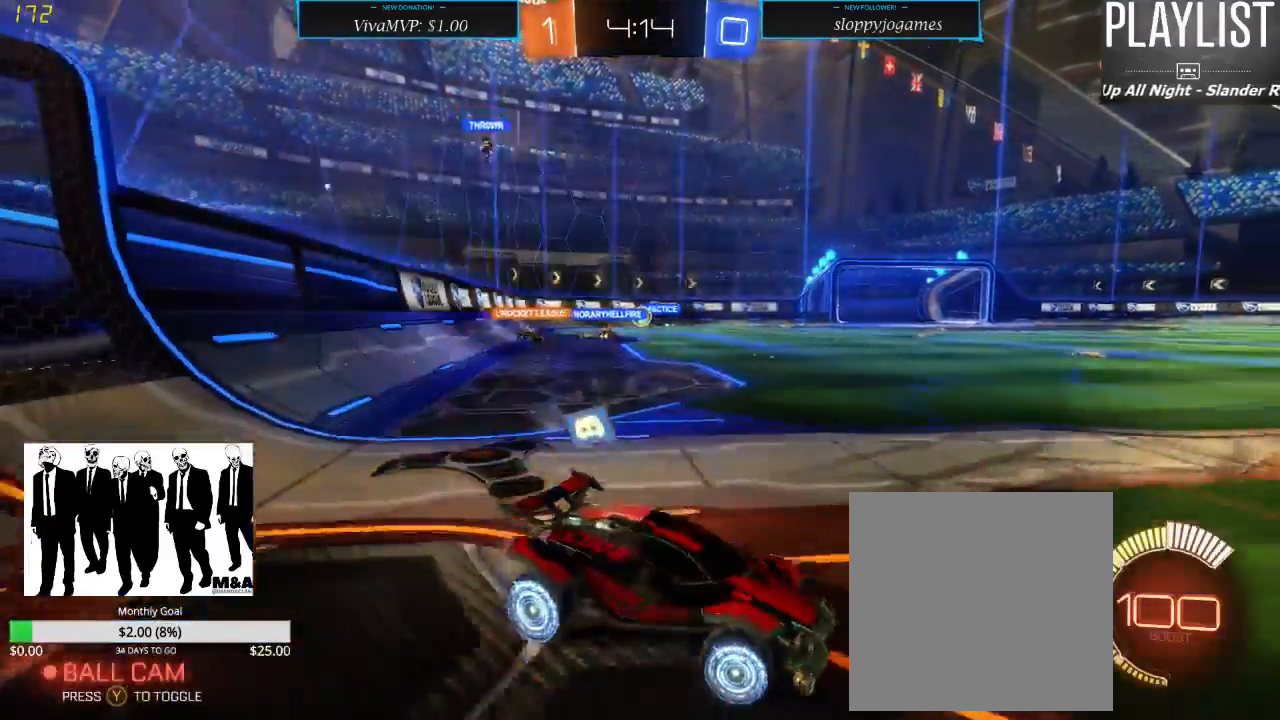
{"dt_ms": 500, "buttons": ["R2"], "left_stick": "left", "right_stick": "center", "events": []}
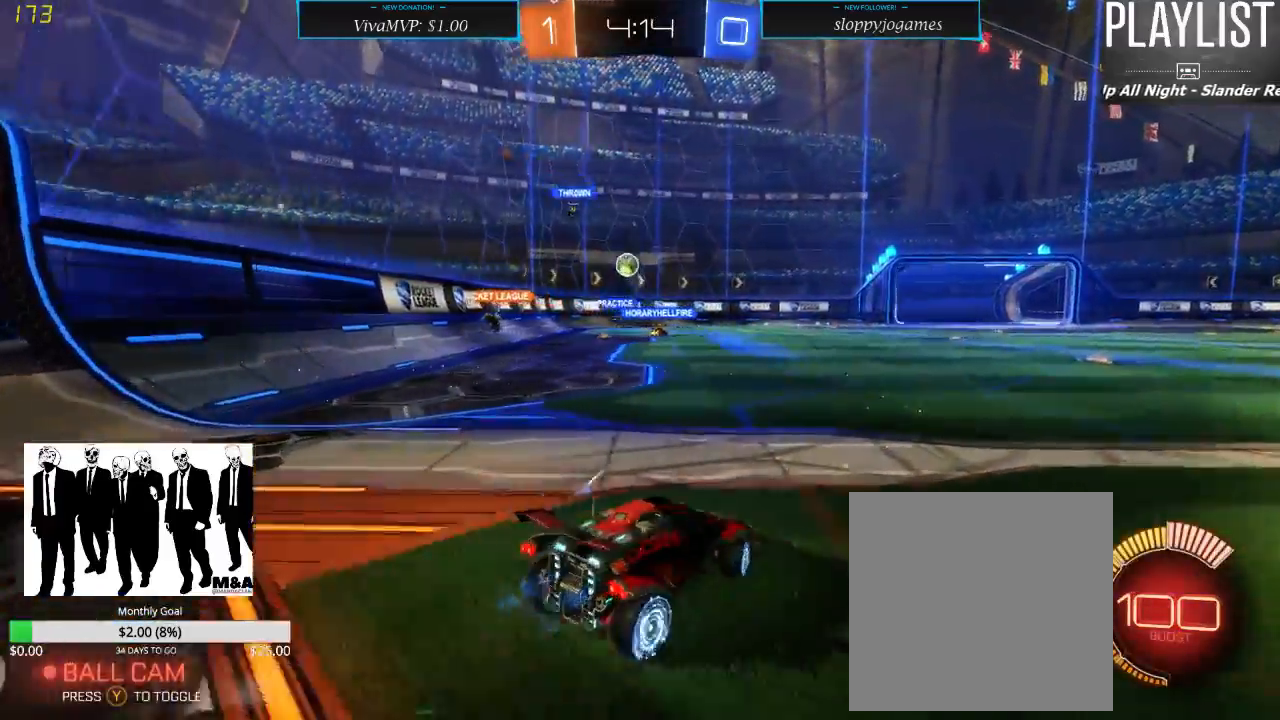
{"dt_ms": 500, "buttons": ["R2"], "left_stick": "center", "right_stick": "center", "events": [[417, "left_stick", "center"]]}
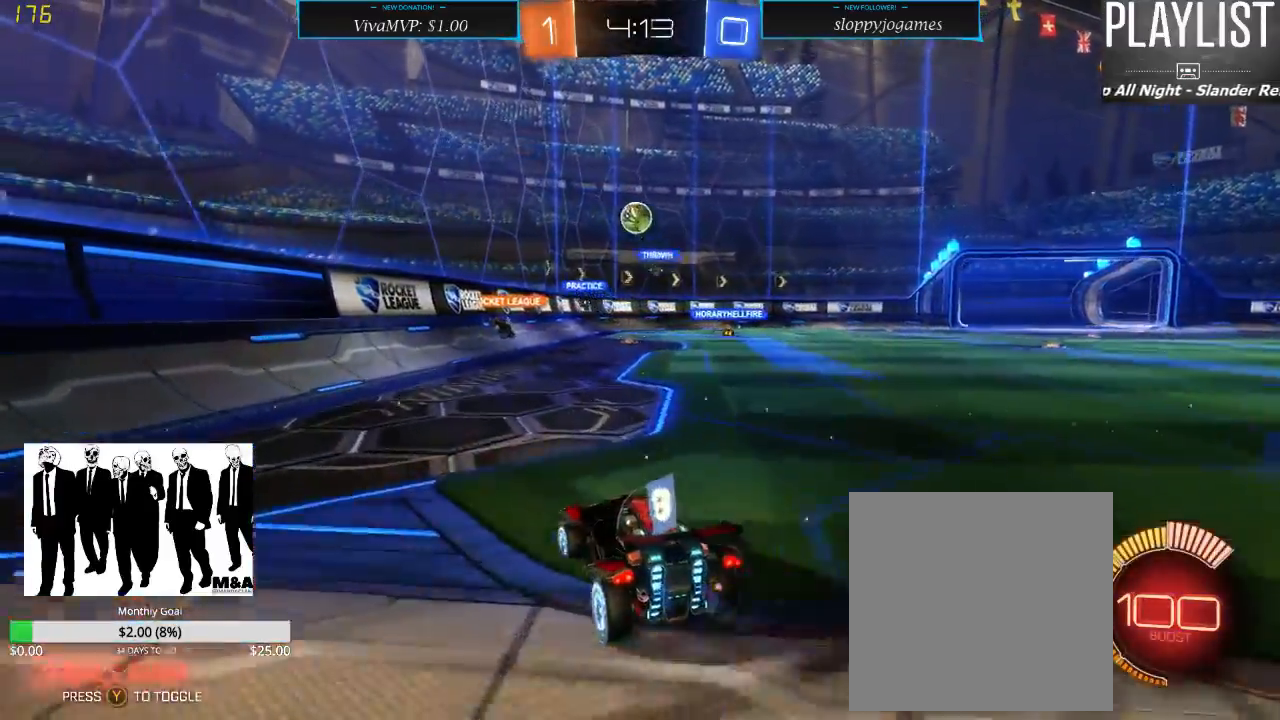
{"dt_ms": 500, "buttons": ["A", "R2"], "left_stick": "down", "right_stick": "center", "events": [[183, "left_stick", "right"], [300, "left_stick", "down"], [417, "A", "down"]]}
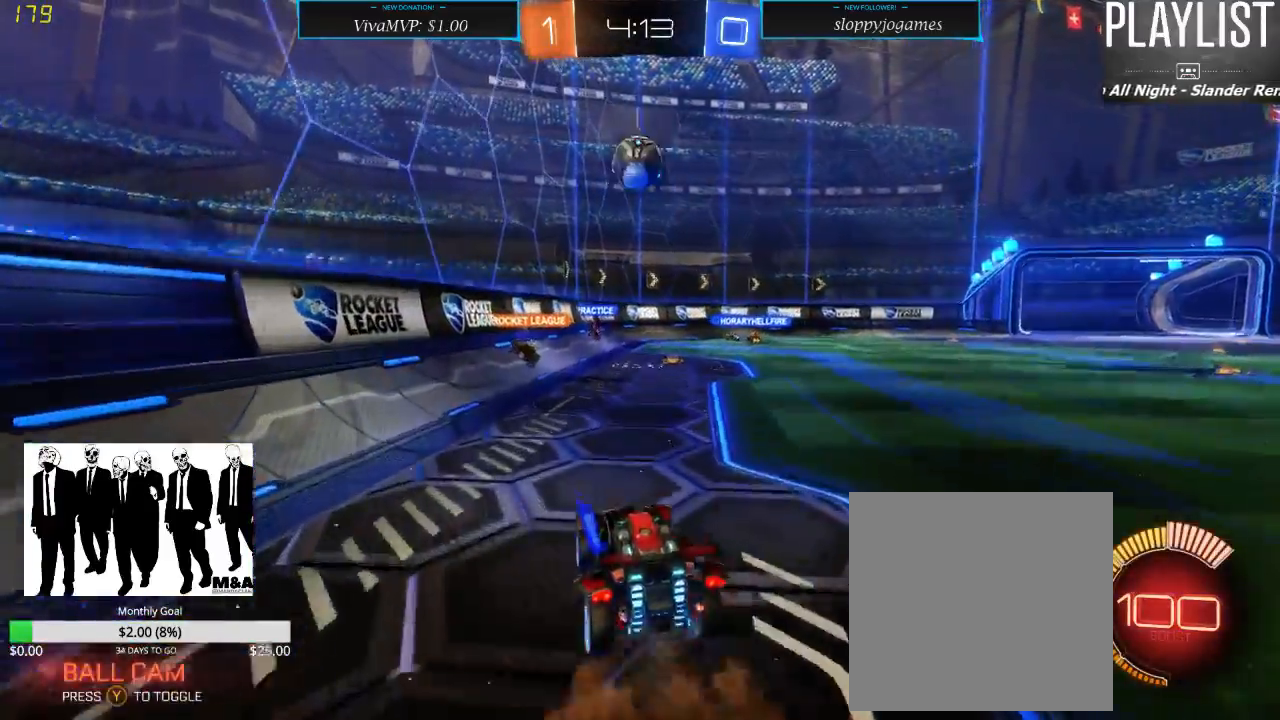
{"dt_ms": 500, "buttons": ["A", "R2"], "left_stick": "center", "right_stick": "center", "events": [[217, "A", "up"], [250, "left_stick", "center"], [283, "A", "down"]]}
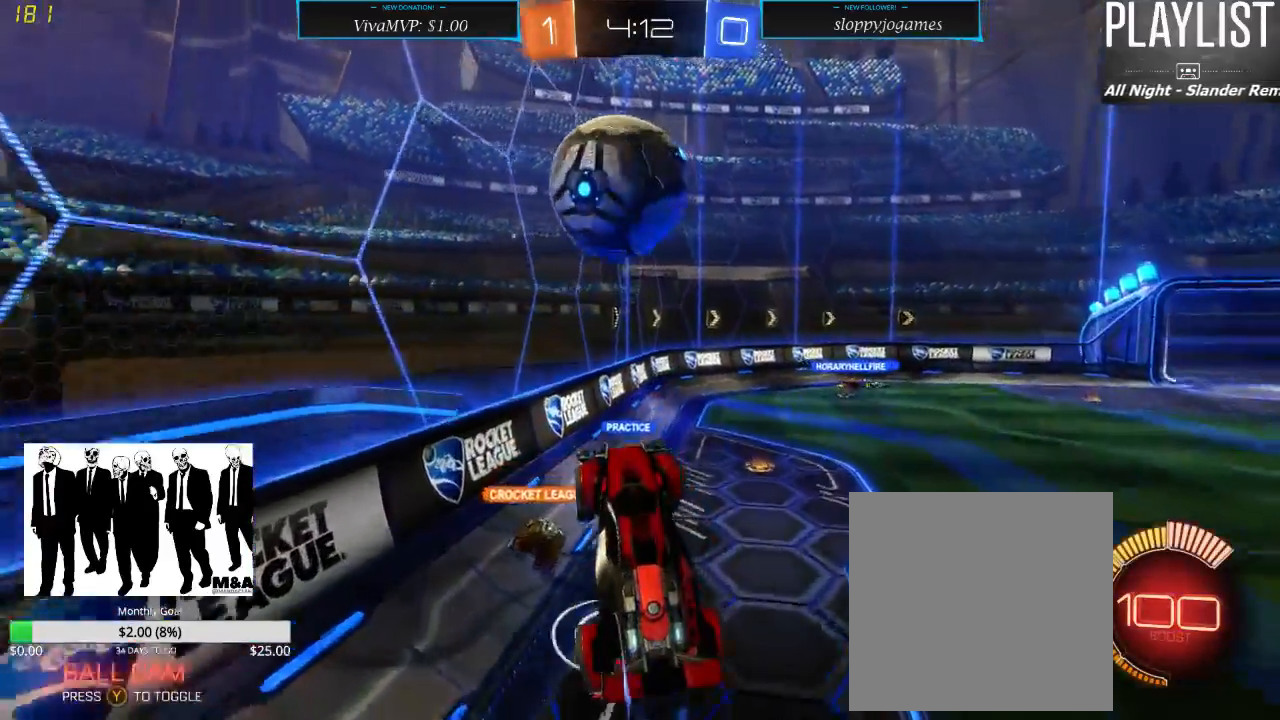
{"dt_ms": 500, "buttons": ["R2"], "left_stick": "center", "right_stick": "center", "events": [[17, "A", "up"], [50, "left_stick", "left"], [150, "R1", "down"], [200, "A", "down"], [250, "left_stick", "up-left"], [317, "A", "up"], [317, "R1", "up"], [383, "left_stick", "center"]]}
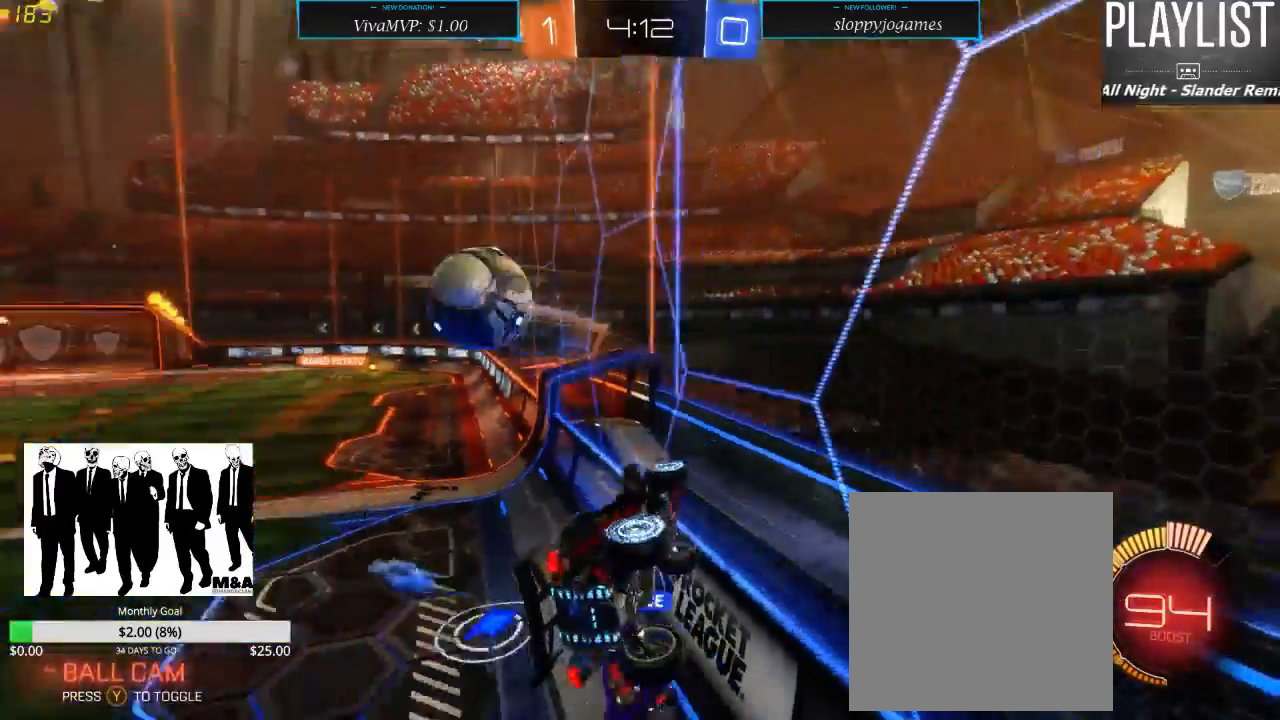
{"dt_ms": 500, "buttons": ["R2"], "left_stick": "up-left", "right_stick": "center", "events": [[133, "left_stick", "up"], [350, "left_stick", "up-left"]]}
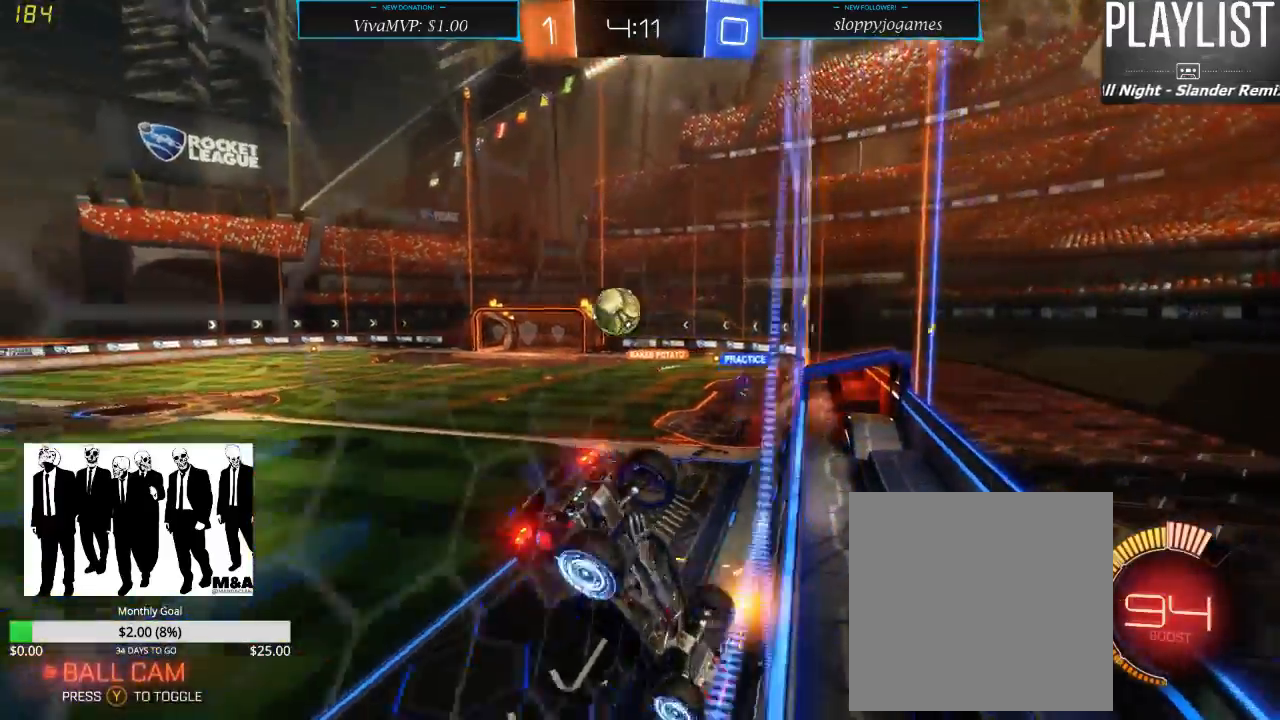
{"dt_ms": 500, "buttons": ["R1", "R2"], "left_stick": "left", "right_stick": "center", "events": [[33, "left_stick", "center"], [350, "left_stick", "left"], [467, "R1", "down"]]}
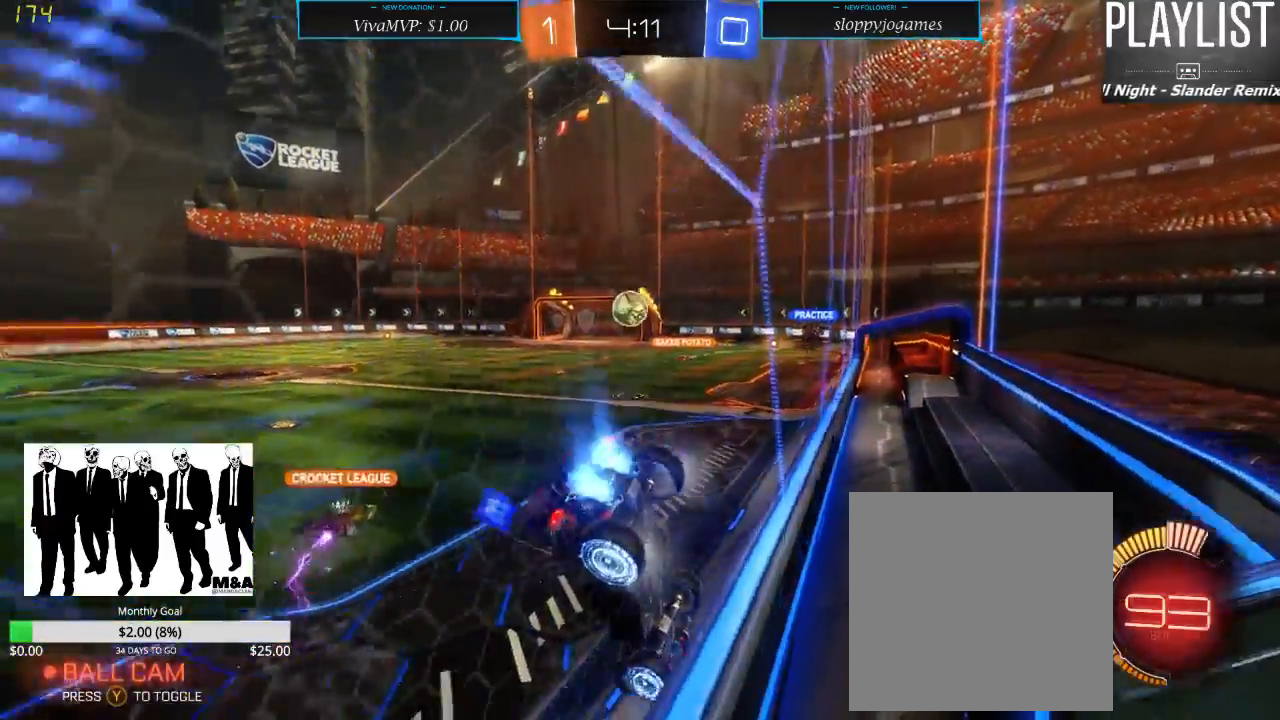
{"dt_ms": 1000, "buttons": ["R2"], "left_stick": "up", "right_stick": "center", "events": [[150, "left_stick", "center"], [517, "left_stick", "right"], [900, "left_stick", "up-right"], [933, "R1", "up"], [1000, "left_stick", "up"]]}
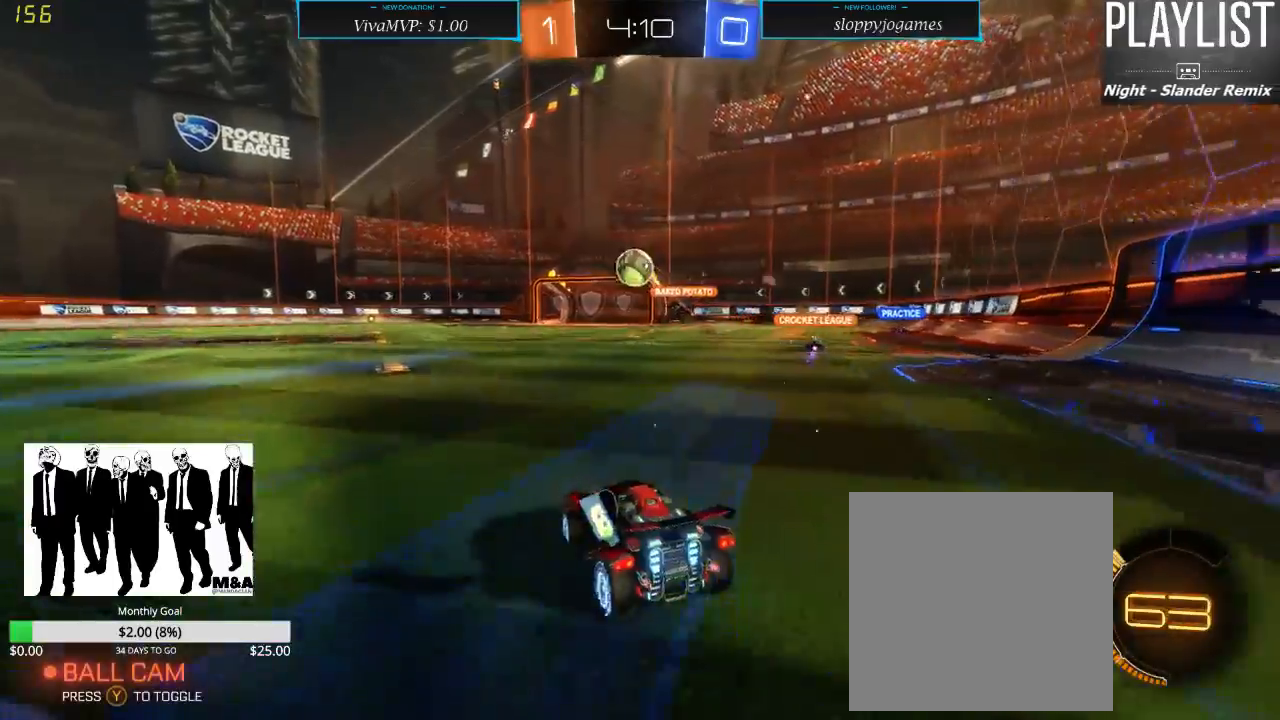
{"dt_ms": 500, "buttons": ["R2"], "left_stick": "center", "right_stick": "center", "events": [[67, "left_stick", "center"], [233, "left_stick", "left"], [400, "left_stick", "center"]]}
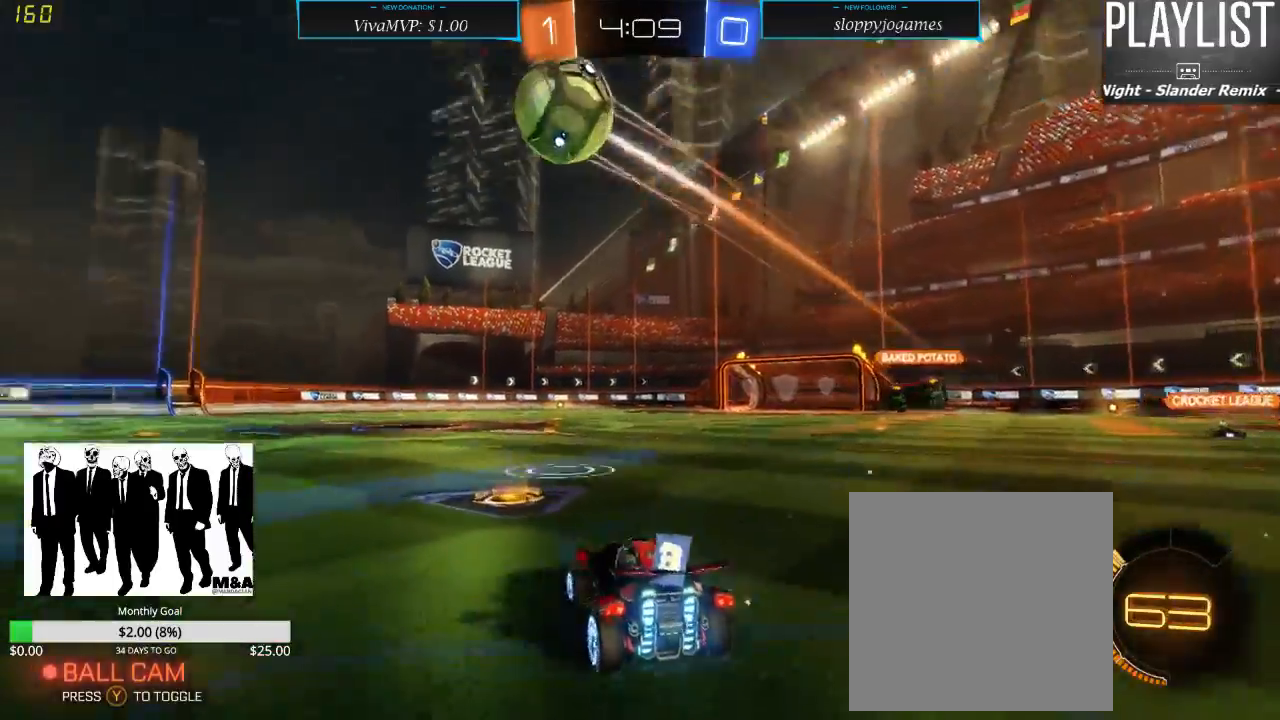
{"dt_ms": 500, "buttons": ["R2"], "left_stick": "center", "right_stick": "center", "events": [[117, "left_stick", "right"], [350, "left_stick", "center"]]}
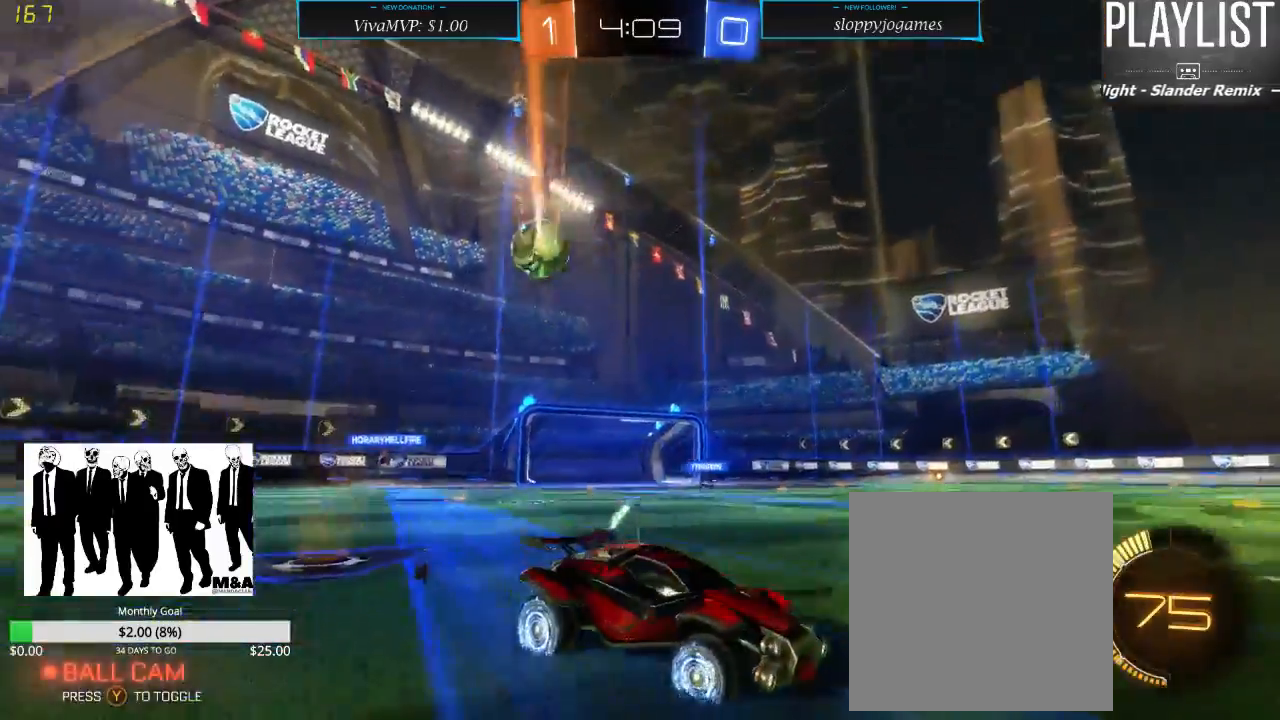
{"dt_ms": 500, "buttons": ["R2"], "left_stick": "left", "right_stick": "center", "events": [[167, "left_stick", "left"], [333, "X", "down"], [500, "X", "up"]]}
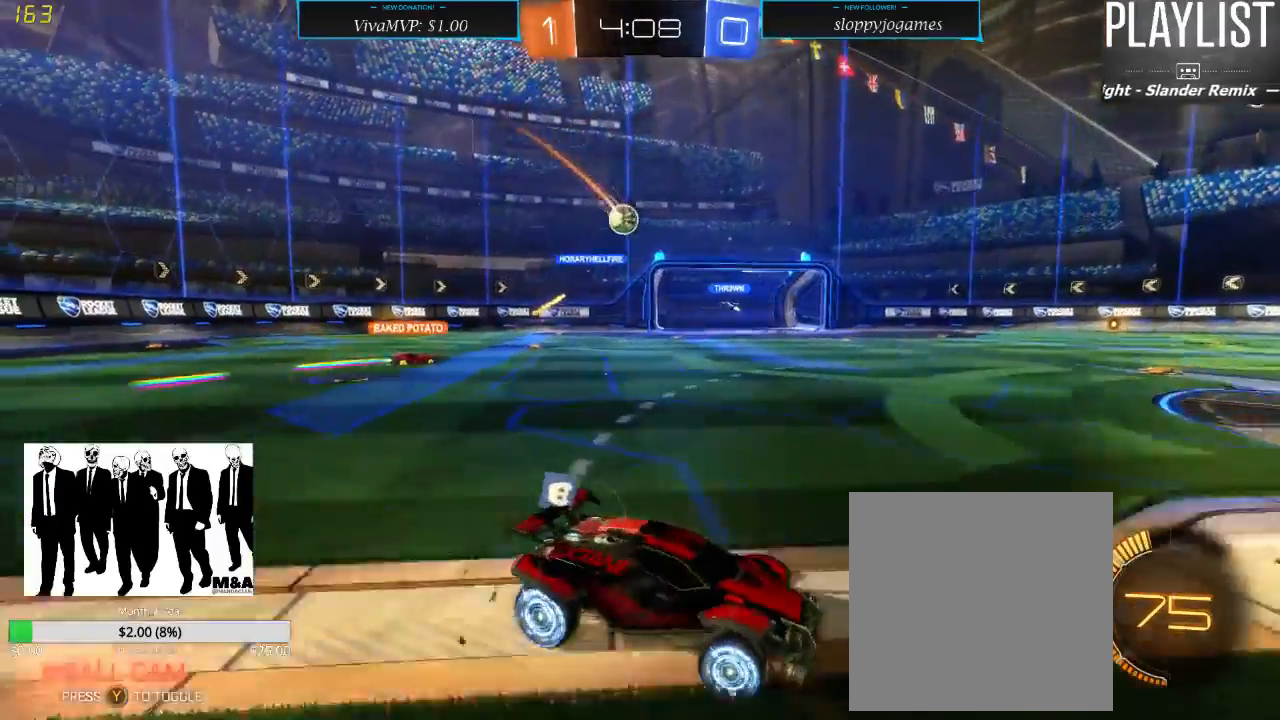
{"dt_ms": 500, "buttons": ["R2"], "left_stick": "center", "right_stick": "center", "events": [[267, "left_stick", "center"]]}
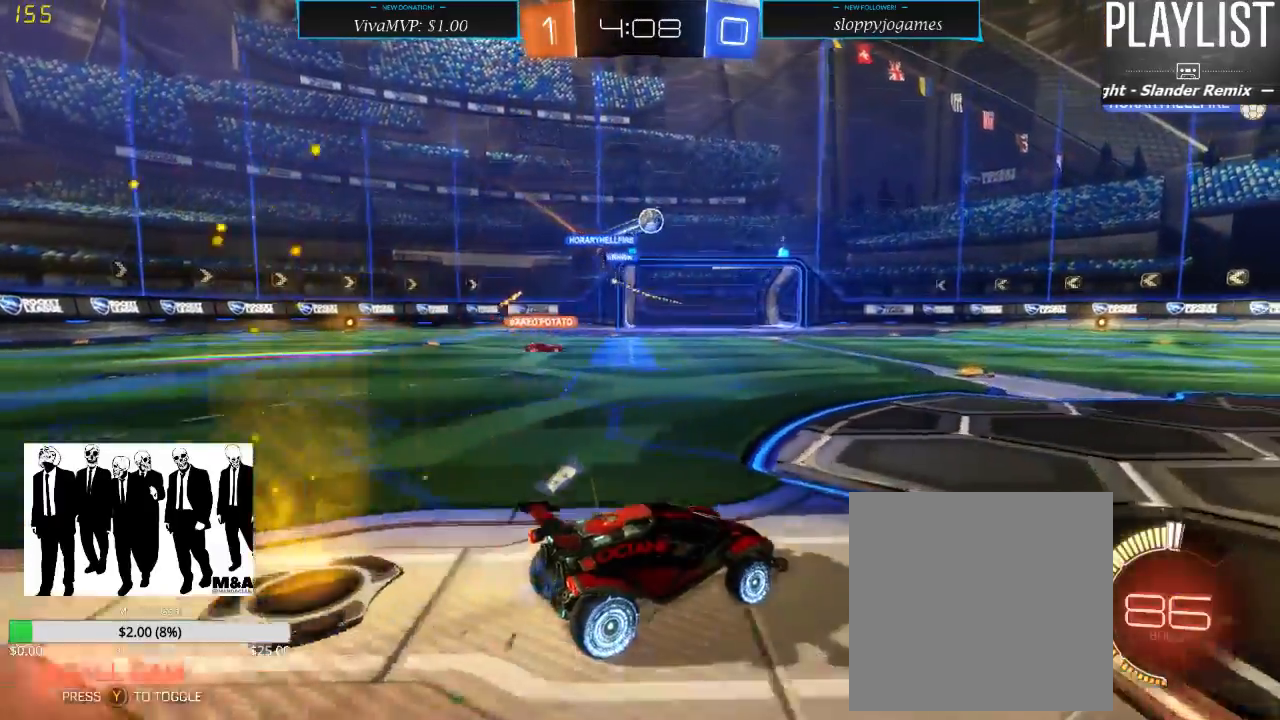
{"dt_ms": 500, "buttons": ["R1", "R2"], "left_stick": "center", "right_stick": "center", "events": [[50, "left_stick", "right"], [200, "left_stick", "center"], [217, "R1", "down"]]}
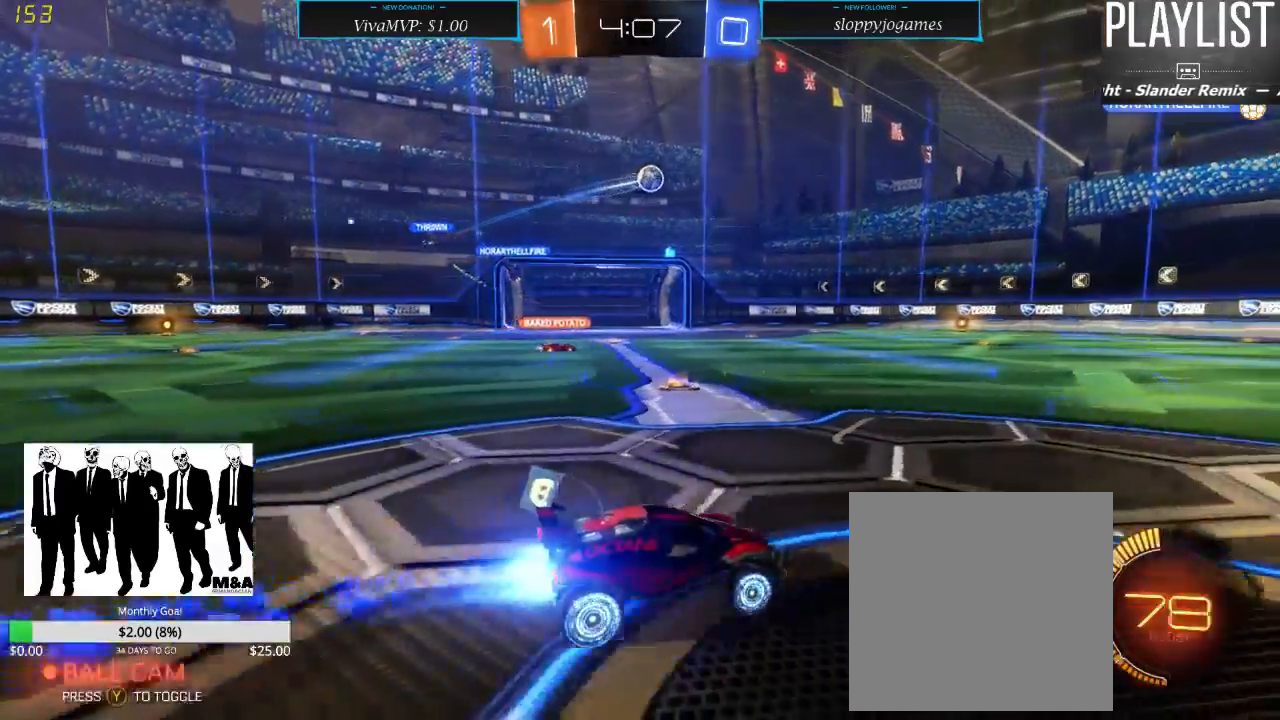
{"dt_ms": 500, "buttons": ["R2"], "left_stick": "up-right", "right_stick": "center", "events": [[17, "left_stick", "up-right"], [100, "A", "down"], [200, "A", "up"], [233, "A", "down"], [300, "A", "up"], [367, "R1", "up"]]}
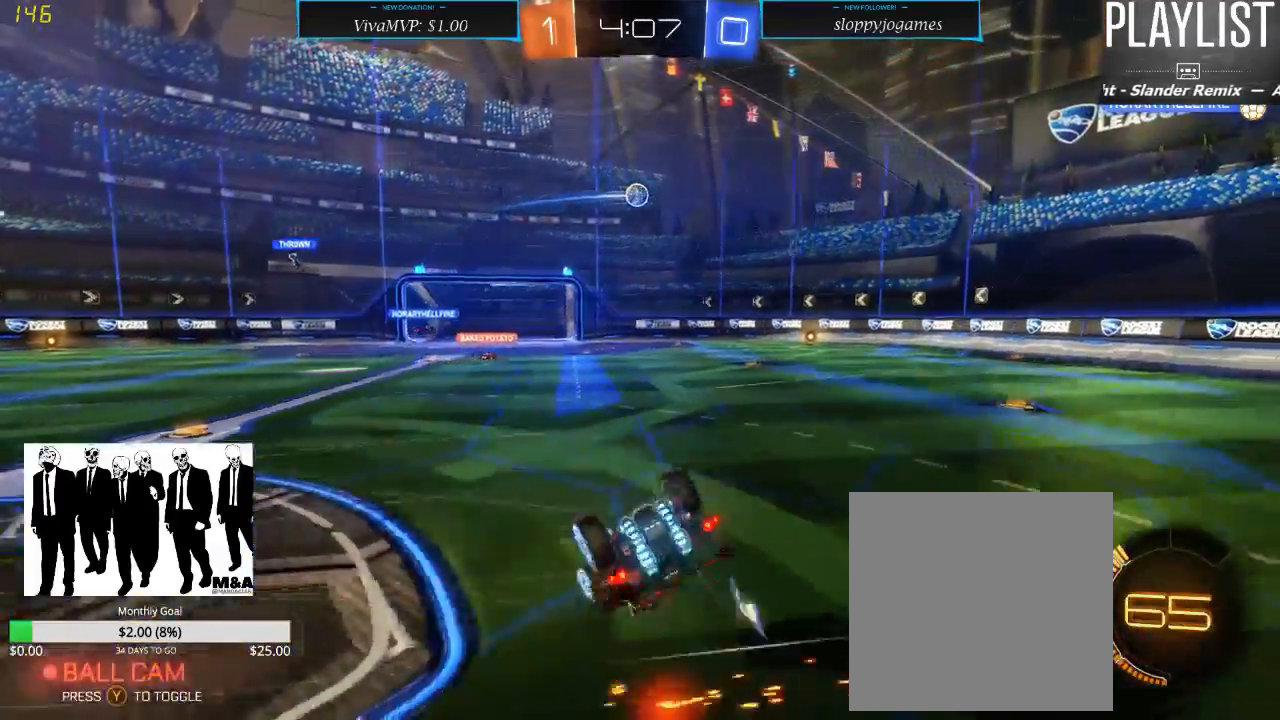
{"dt_ms": 500, "buttons": ["R2"], "left_stick": "center", "right_stick": "center", "events": [[67, "left_stick", "center"]]}
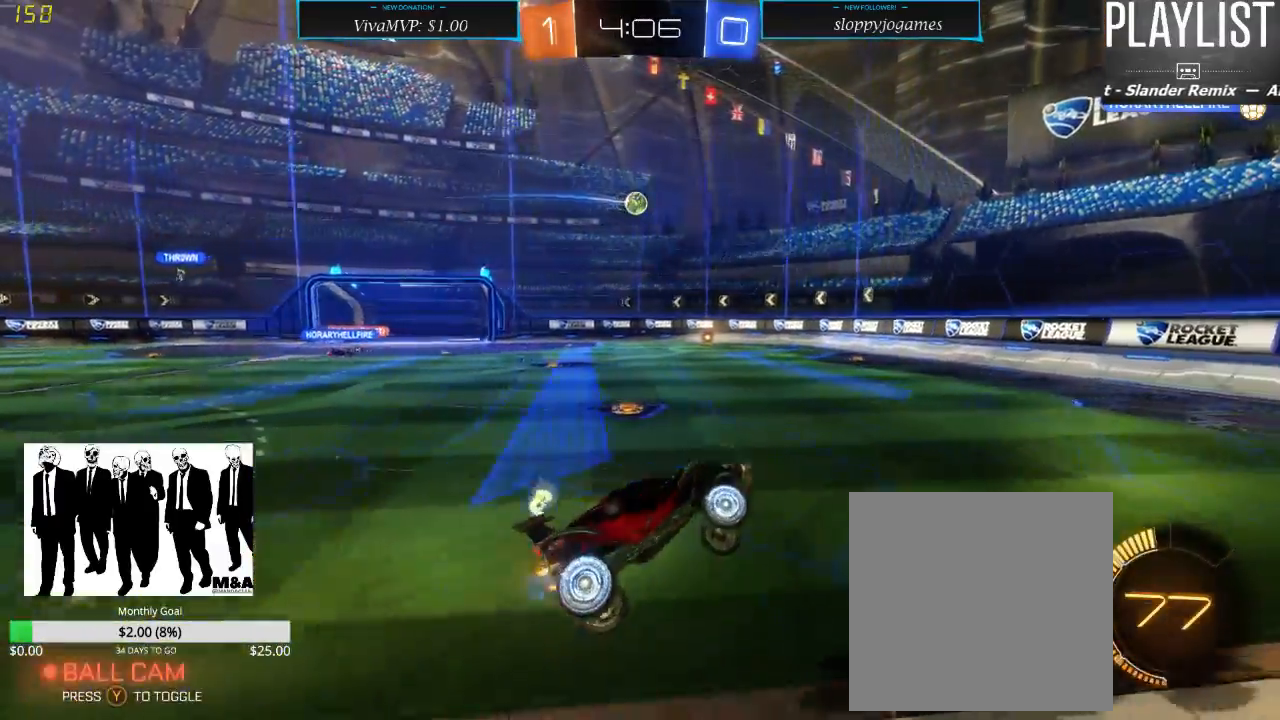
{"dt_ms": 500, "buttons": ["R2"], "left_stick": "left", "right_stick": "center", "events": [[67, "left_stick", "left"], [150, "left_stick", "down-left"], [350, "left_stick", "center"], [450, "left_stick", "left"]]}
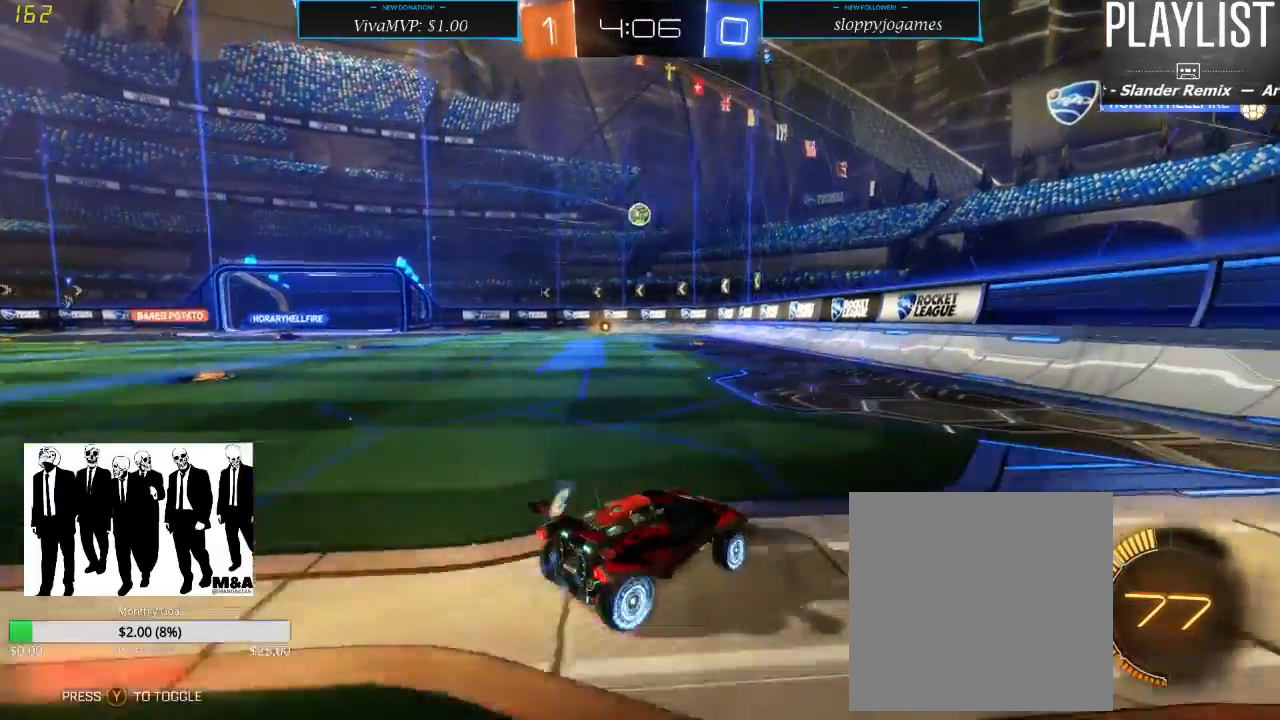
{"dt_ms": 500, "buttons": ["R2"], "left_stick": "center", "right_stick": "center", "events": [[17, "X", "down"], [117, "X", "up"], [333, "left_stick", "center"]]}
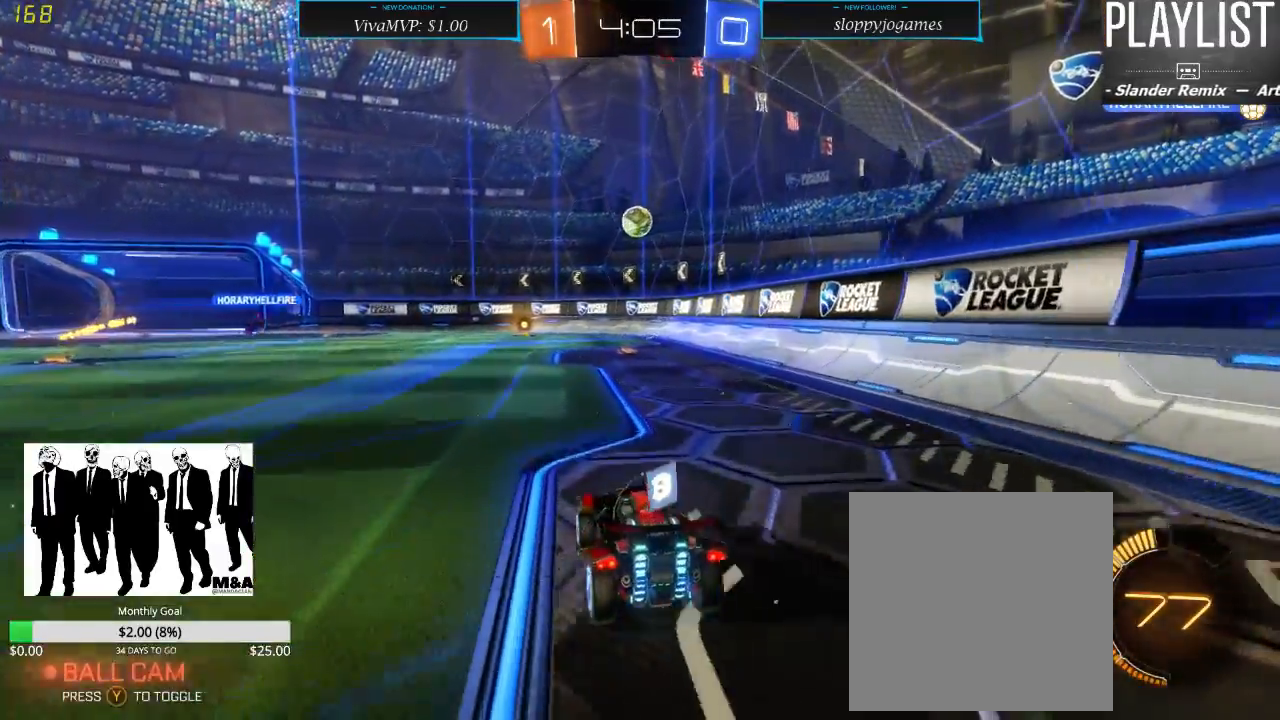
{"dt_ms": 500, "buttons": ["R1", "R2"], "left_stick": "down-right", "right_stick": "center", "events": [[200, "left_stick", "left"], [317, "R1", "down"], [317, "left_stick", "center"], [400, "left_stick", "right"], [467, "left_stick", "down-right"]]}
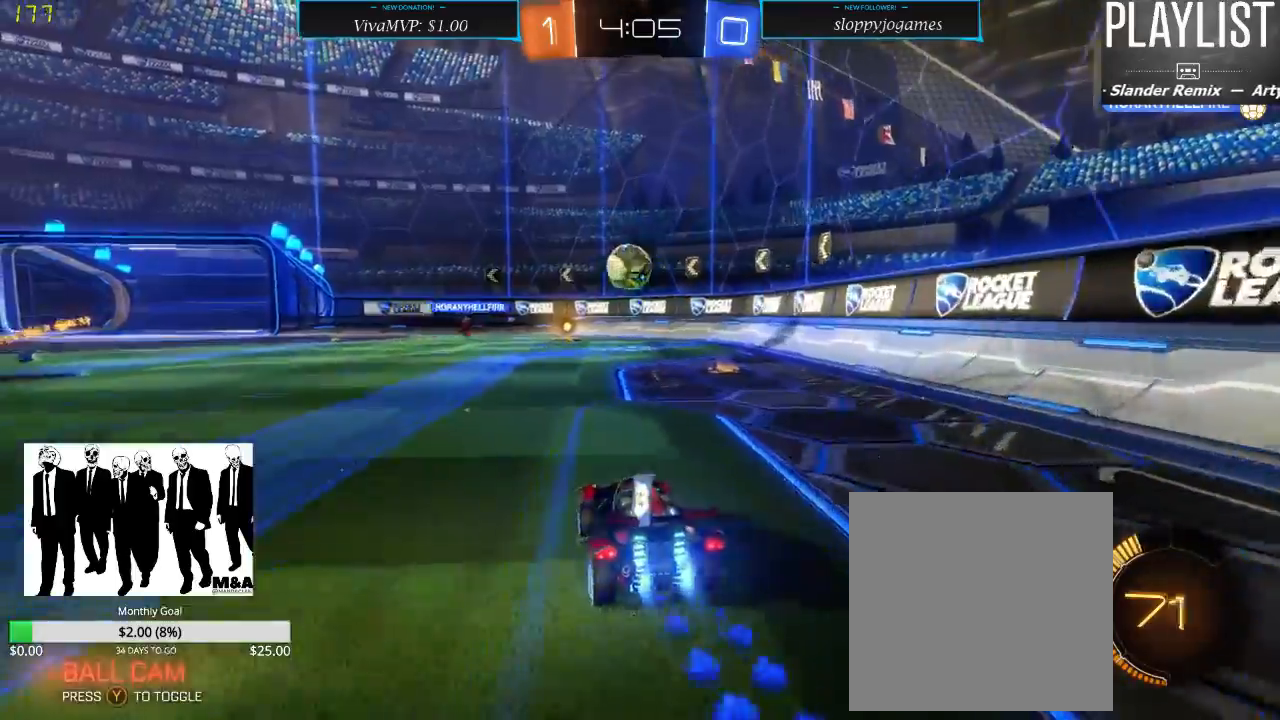
{"dt_ms": 500, "buttons": ["R1", "R2"], "left_stick": "left", "right_stick": "center", "events": [[33, "left_stick", "down"], [67, "A", "down"], [333, "left_stick", "left"], [400, "A", "up"]]}
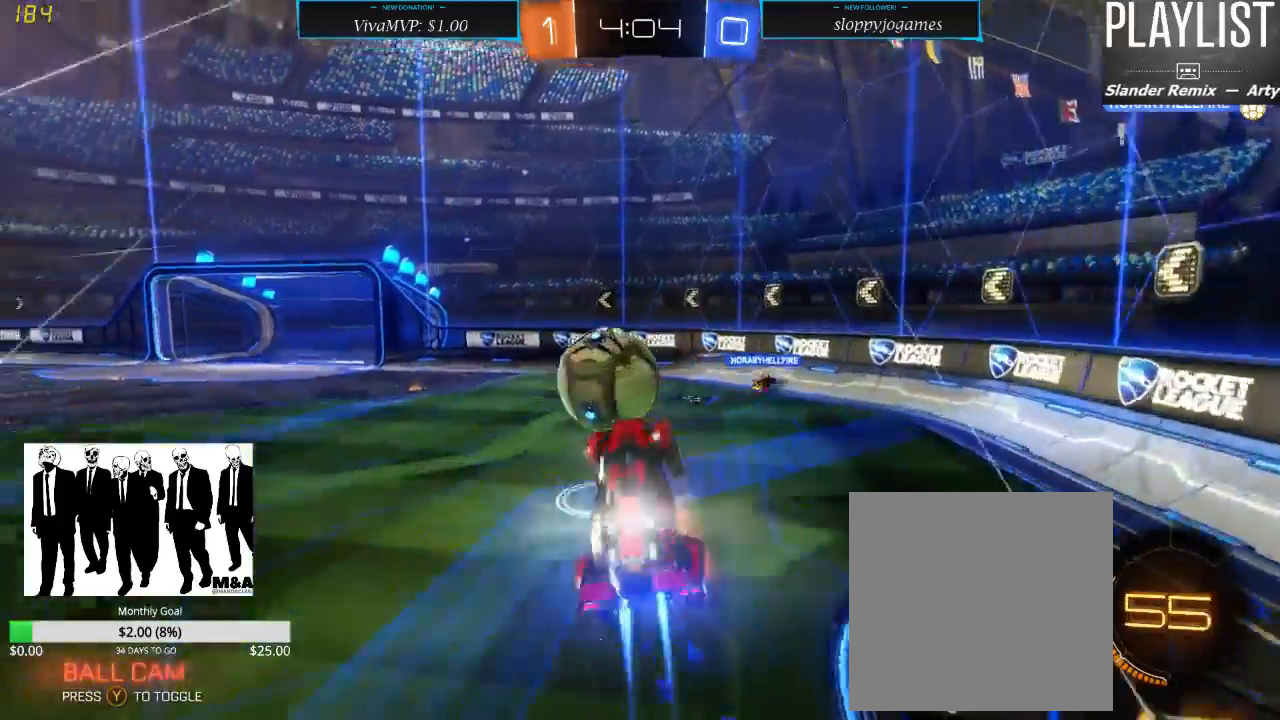
{"dt_ms": 500, "buttons": [], "left_stick": "center", "right_stick": "center", "events": [[33, "A", "down"], [183, "A", "up"], [217, "R1", "up"], [250, "left_stick", "center"], [317, "R2", "up"]]}